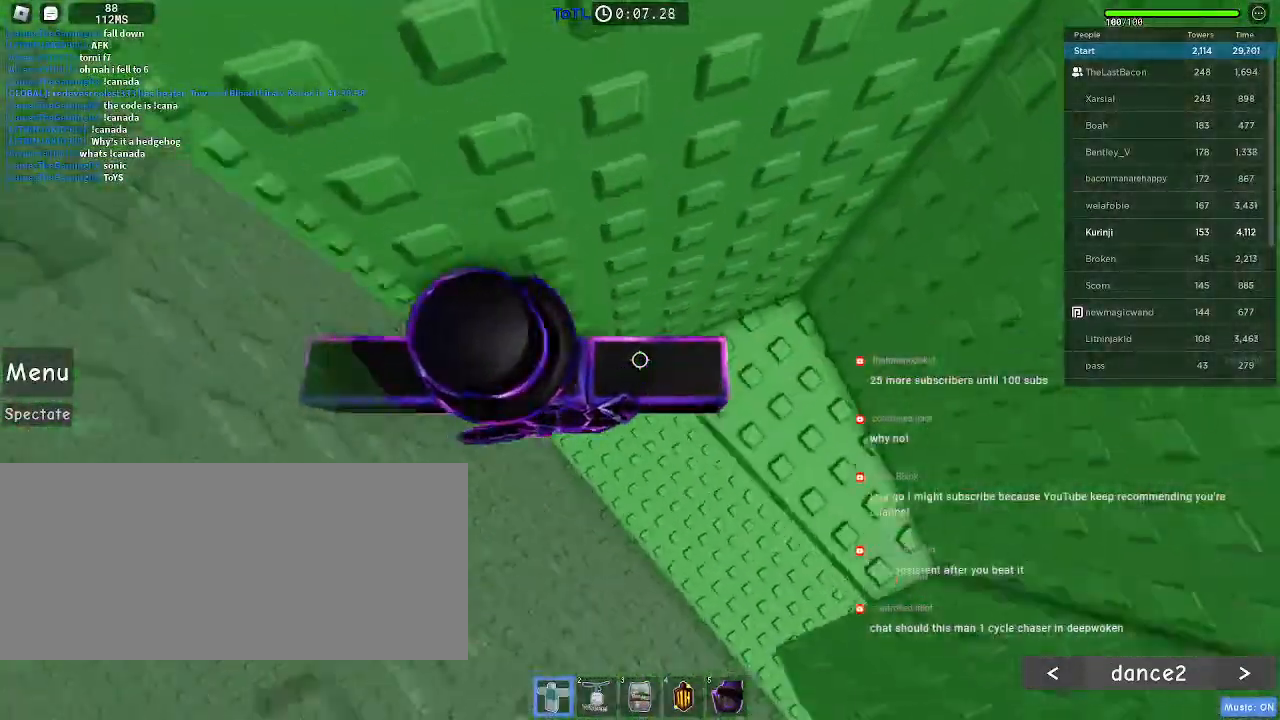
Gameplay with keyboard and mouse; each line is a JSON object with the keys and mouse buttons held at the frame after it. "events" lists presses ("down") and releases ("up") of "a", "ctrl", "d", "e", "f", "q", "r", "s", "shift", "space", "tab", "w", "mouse_left", "mouse_wheel", "mouse_right" and "mouse_mb4" between this image and that frame as [ms after this image, input, new state], when the widget could be followed in between. "mouse_left", "mouse_wheel", "mouse_right", "mouse_mb4" = the "left", "wheel", "right", "mb4" buttons of the "mouse" list. No other keys are recorded. "wheel" means that the mouse wheel is clicked or scrolled. Mouse movement is not recorded. Not read: mouse_mb5.
{"keys": ["a", "space"], "mouse": ["left"], "events": []}
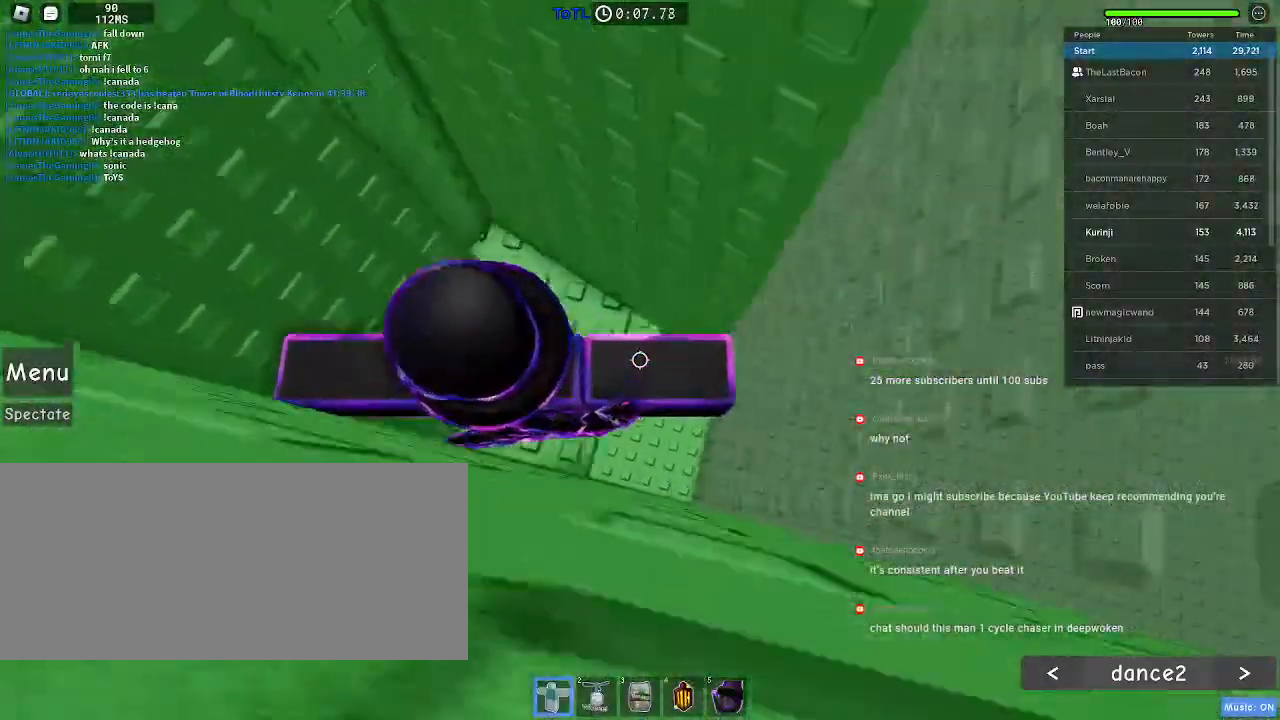
{"keys": ["space", "w"], "mouse": ["left"], "events": [[200, "w", "down"], [350, "a", "up"]]}
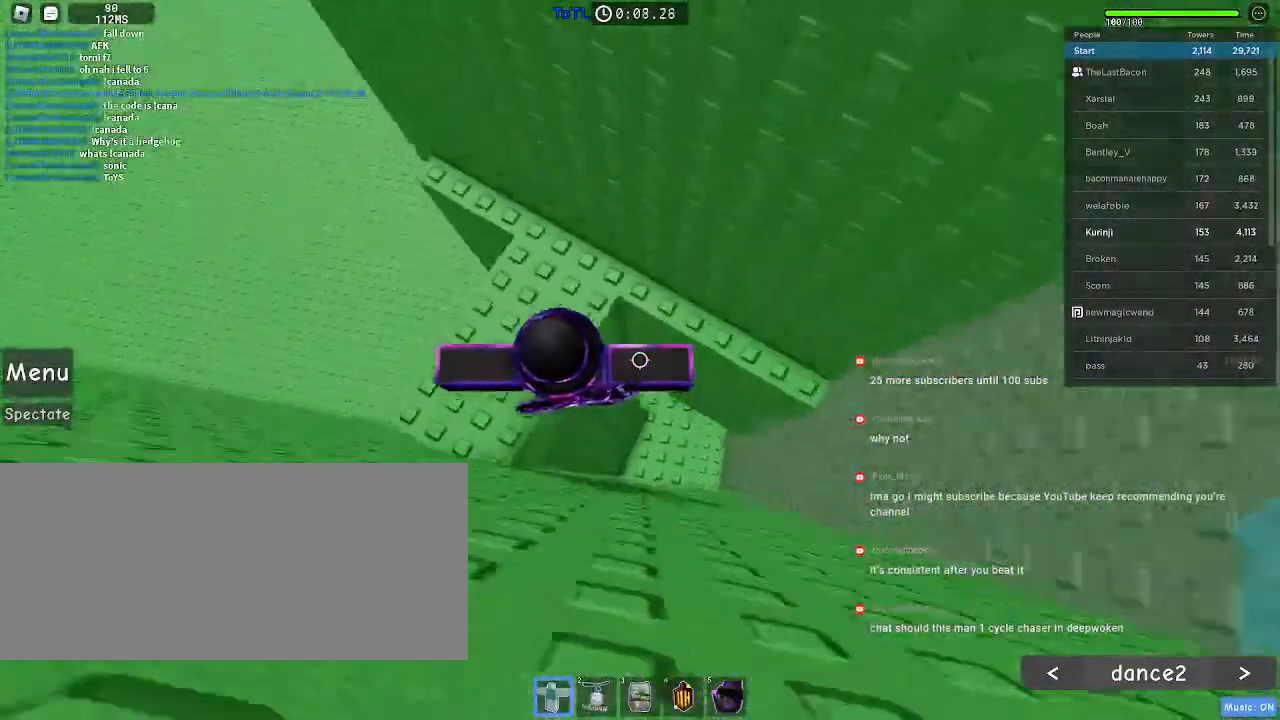
{"keys": ["a"], "mouse": [], "events": [[50, "space", "up"], [66, "mouse_left", "up"], [283, "a", "down"], [333, "w", "up"]]}
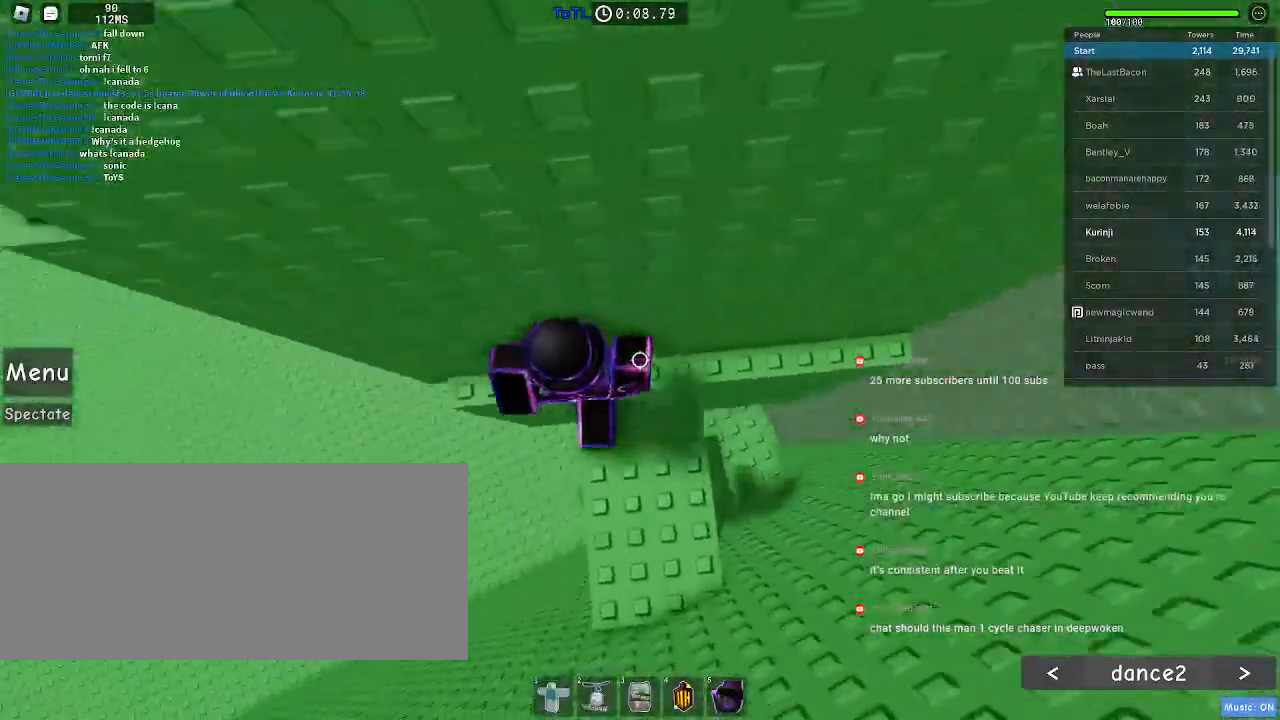
{"keys": ["a"], "mouse": [], "events": [[350, "space", "down"], [450, "space", "up"]]}
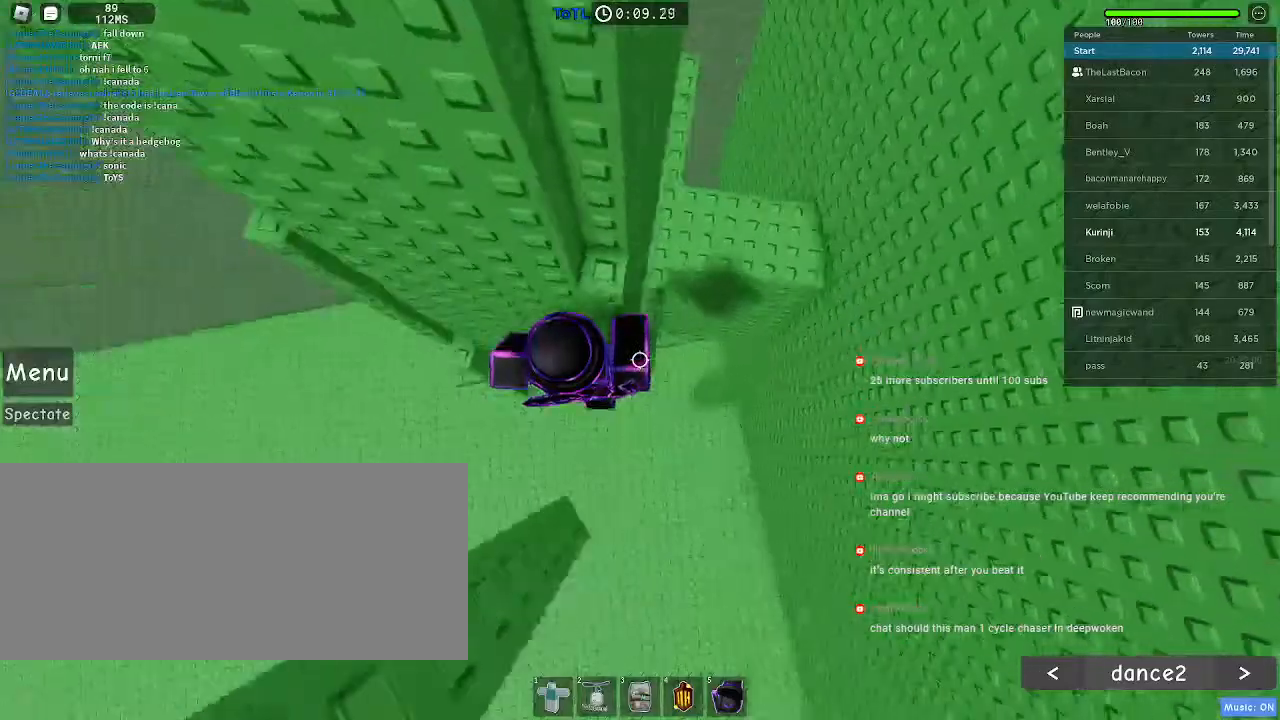
{"keys": ["w"], "mouse": [], "events": [[333, "w", "down"], [450, "a", "up"]]}
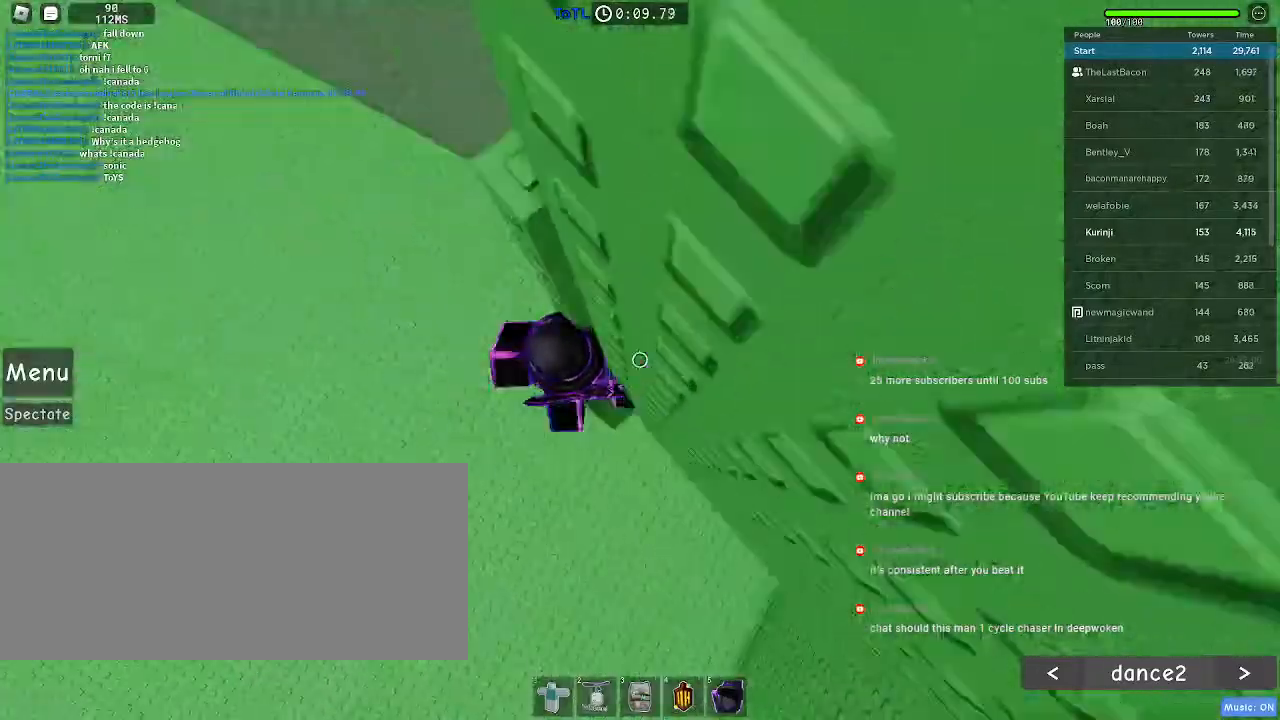
{"keys": ["d"], "mouse": [], "events": [[16, "d", "down"], [83, "w", "up"]]}
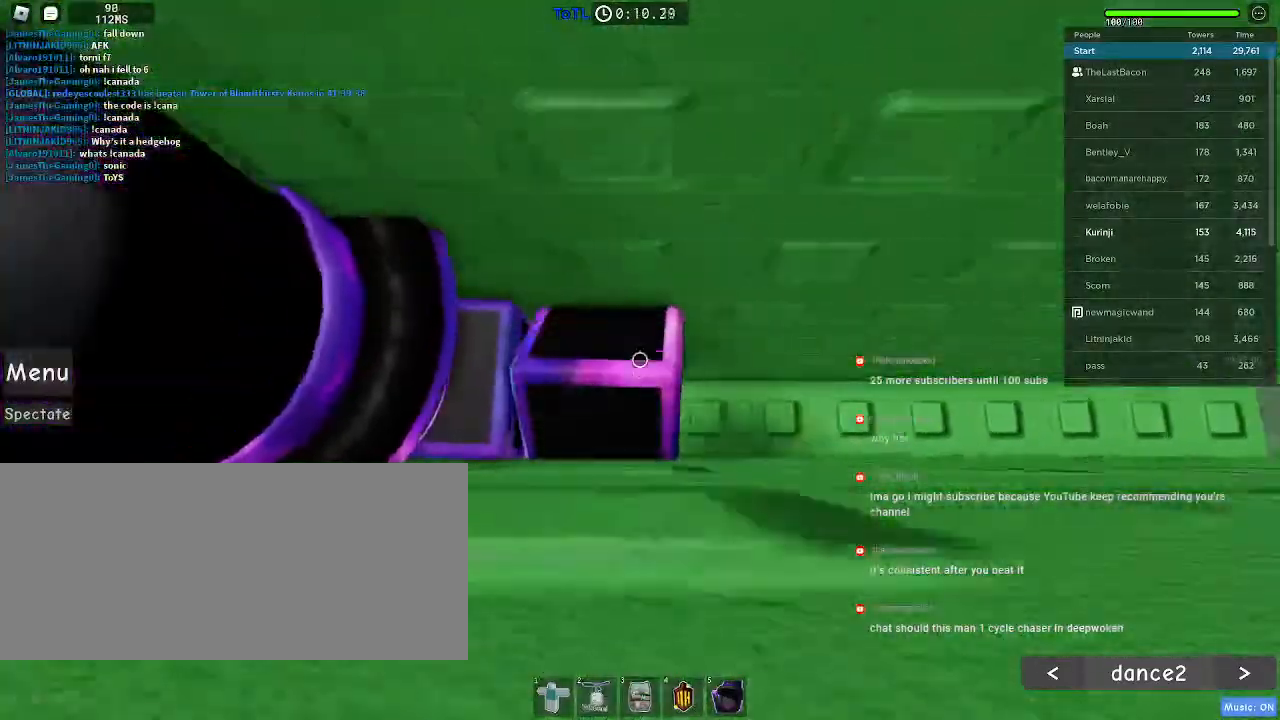
{"keys": ["d"], "mouse": [], "events": []}
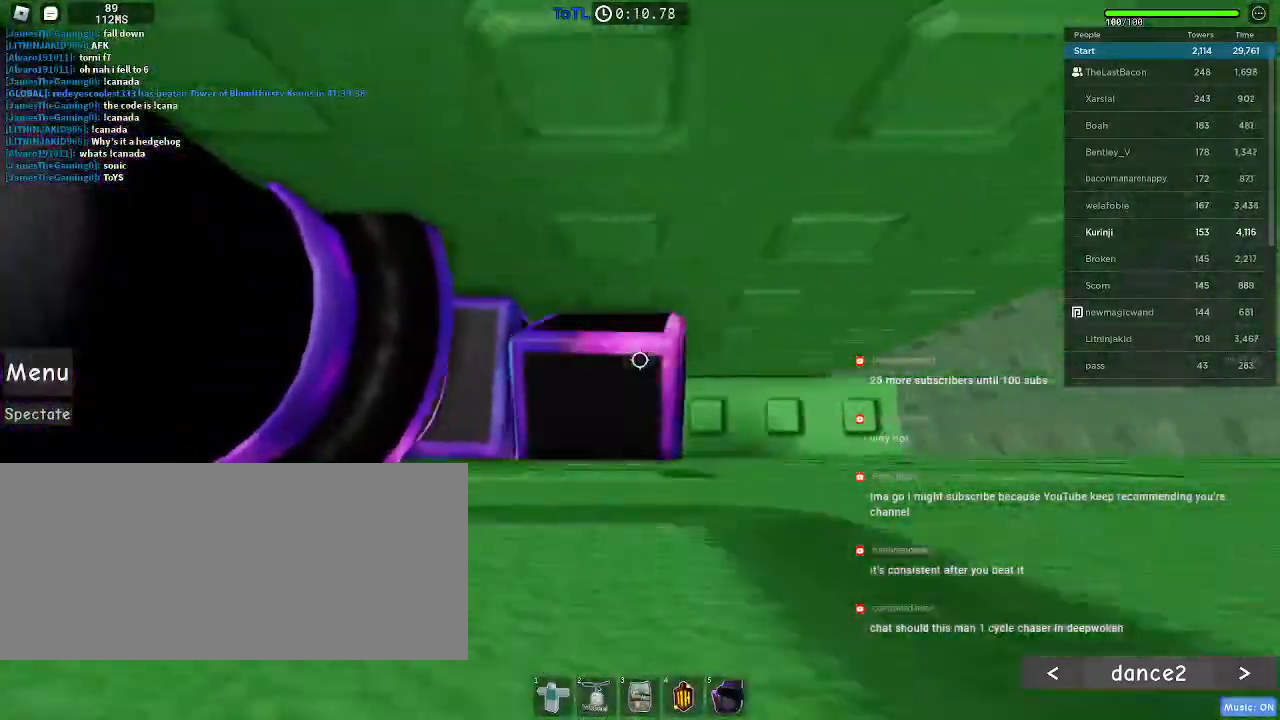
{"keys": [], "mouse": [], "events": [[200, "d", "up"]]}
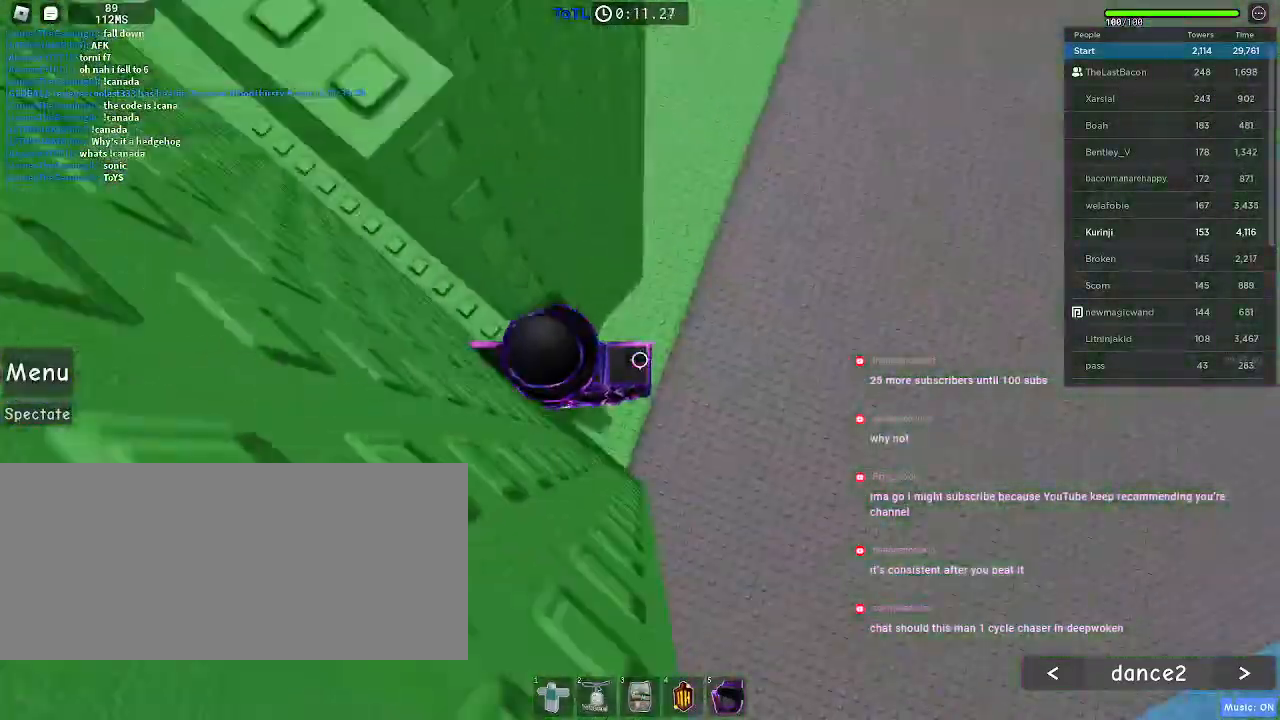
{"keys": ["w"], "mouse": [], "events": [[166, "d", "down"], [266, "space", "down"], [350, "w", "down"], [366, "space", "up"], [466, "d", "up"]]}
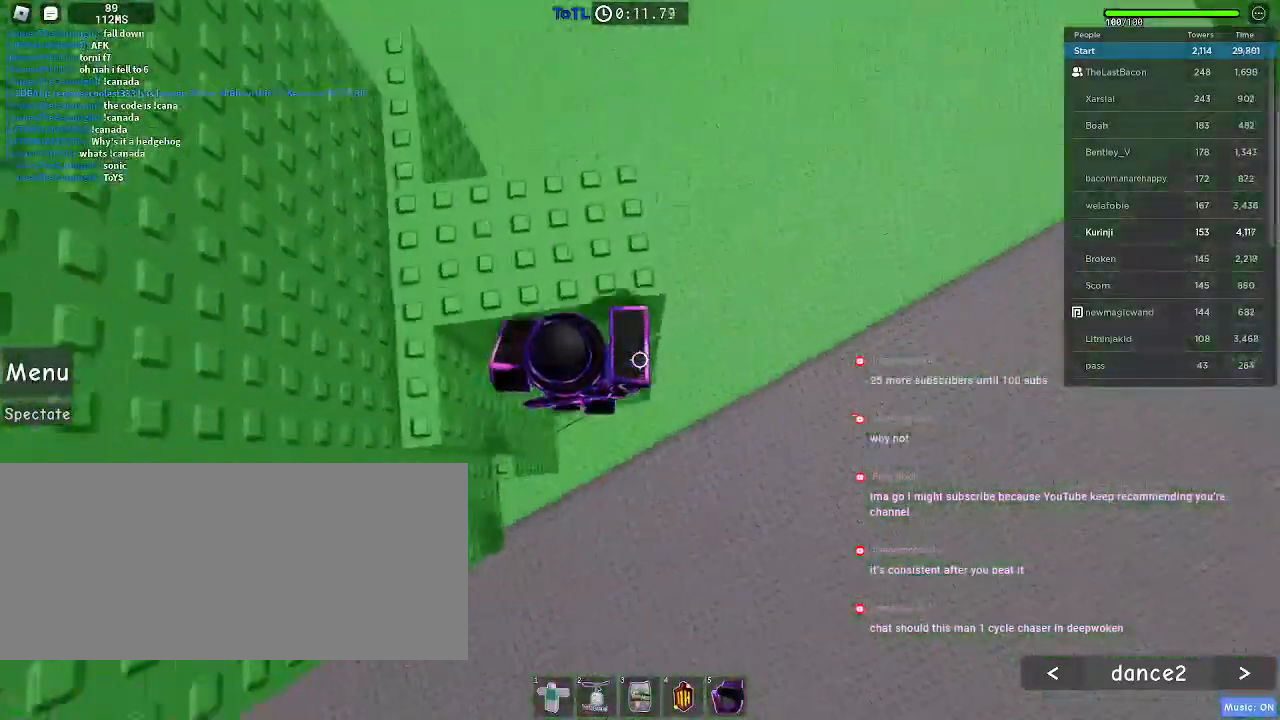
{"keys": ["w"], "mouse": [], "events": [[116, "space", "down"], [200, "a", "down"], [233, "space", "up"], [483, "a", "up"]]}
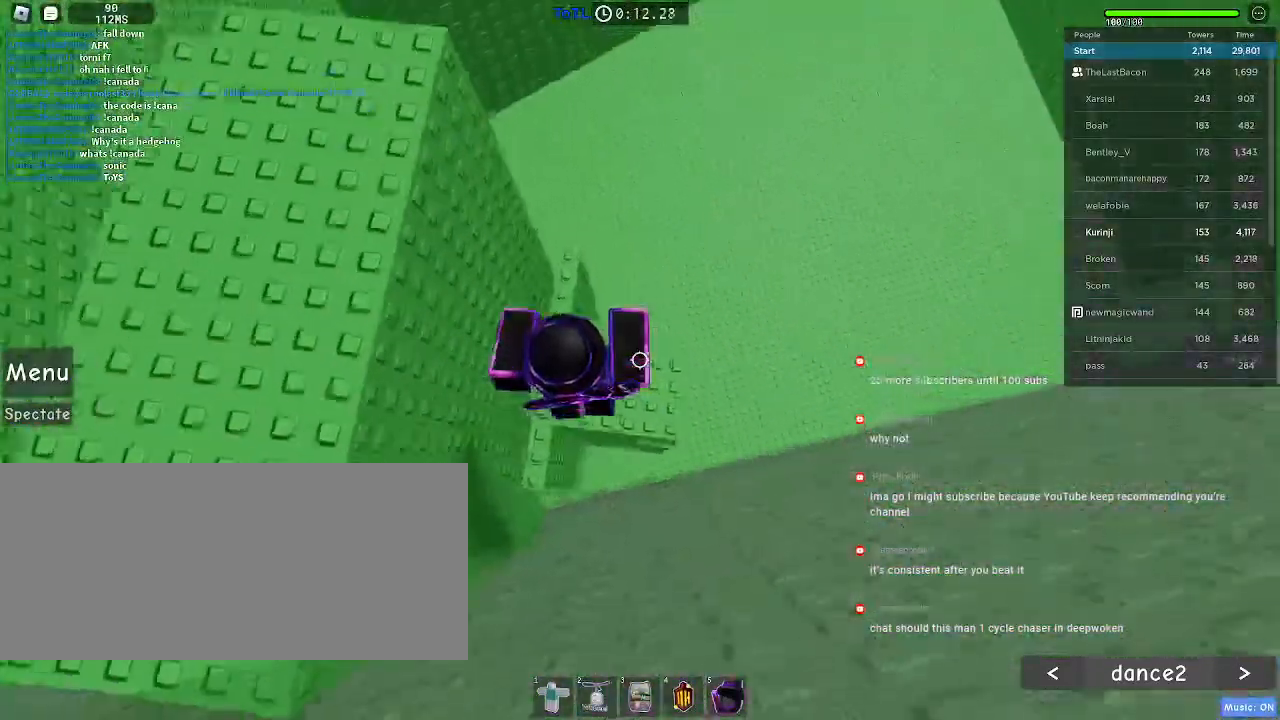
{"keys": [], "mouse": [], "events": [[383, "w", "up"]]}
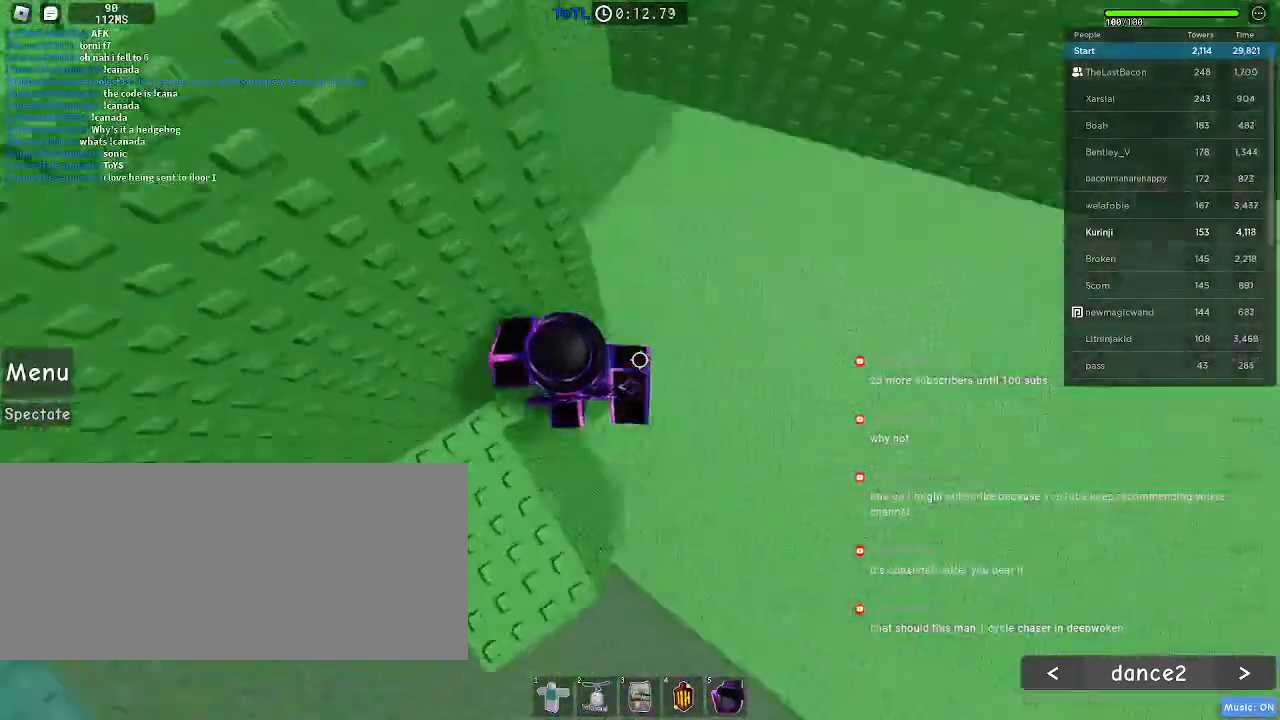
{"keys": ["d", "space"], "mouse": [], "events": [[266, "d", "down"], [466, "space", "down"]]}
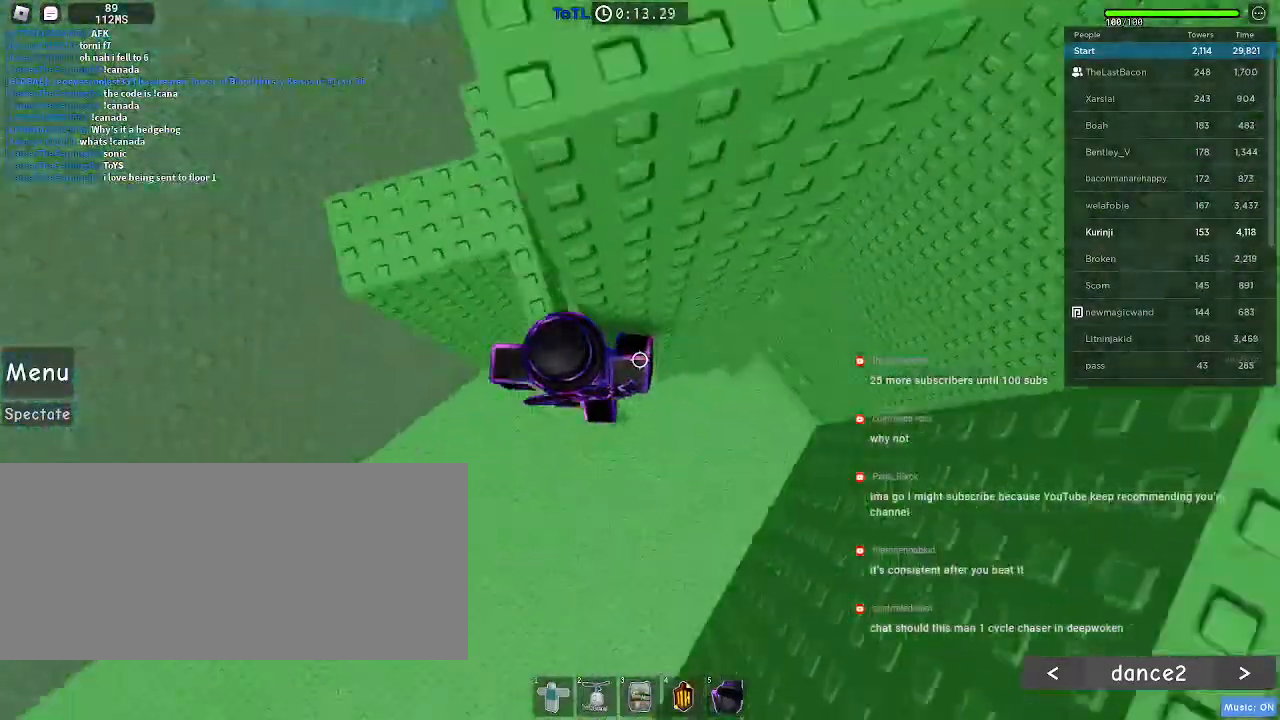
{"keys": ["d", "w"], "mouse": [], "events": [[66, "space", "up"], [333, "w", "down"]]}
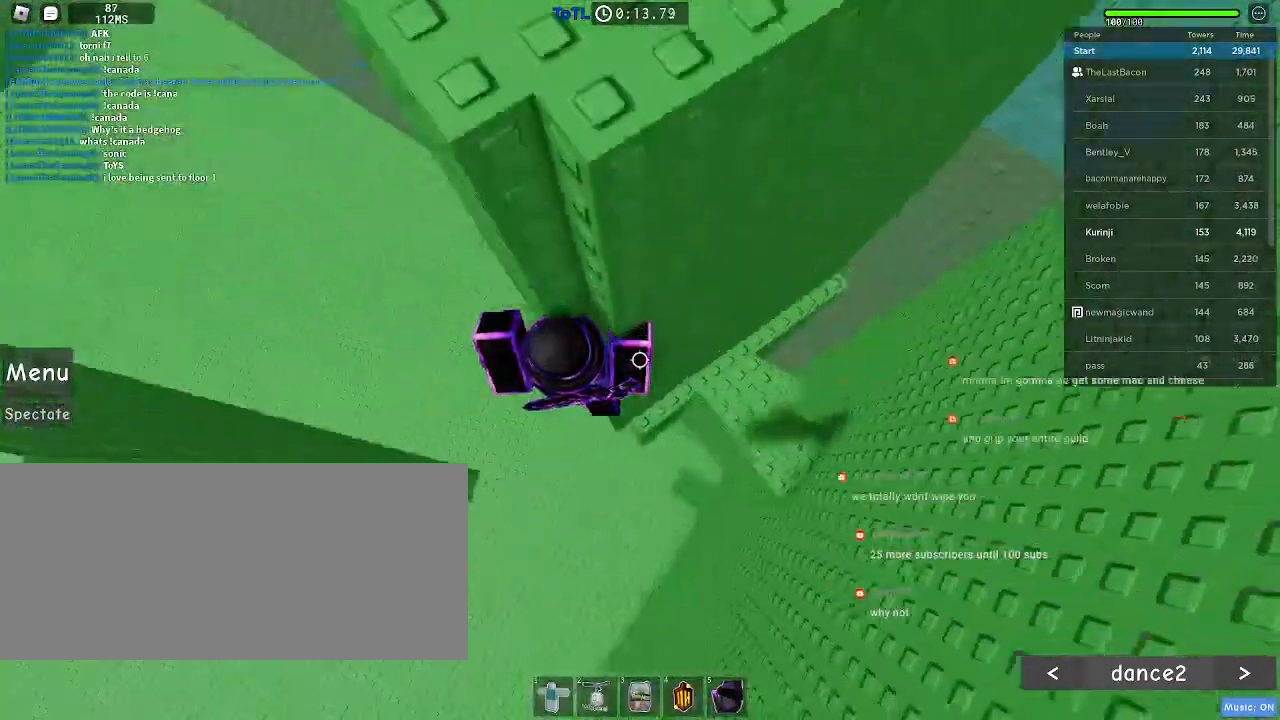
{"keys": ["a", "space"], "mouse": []}
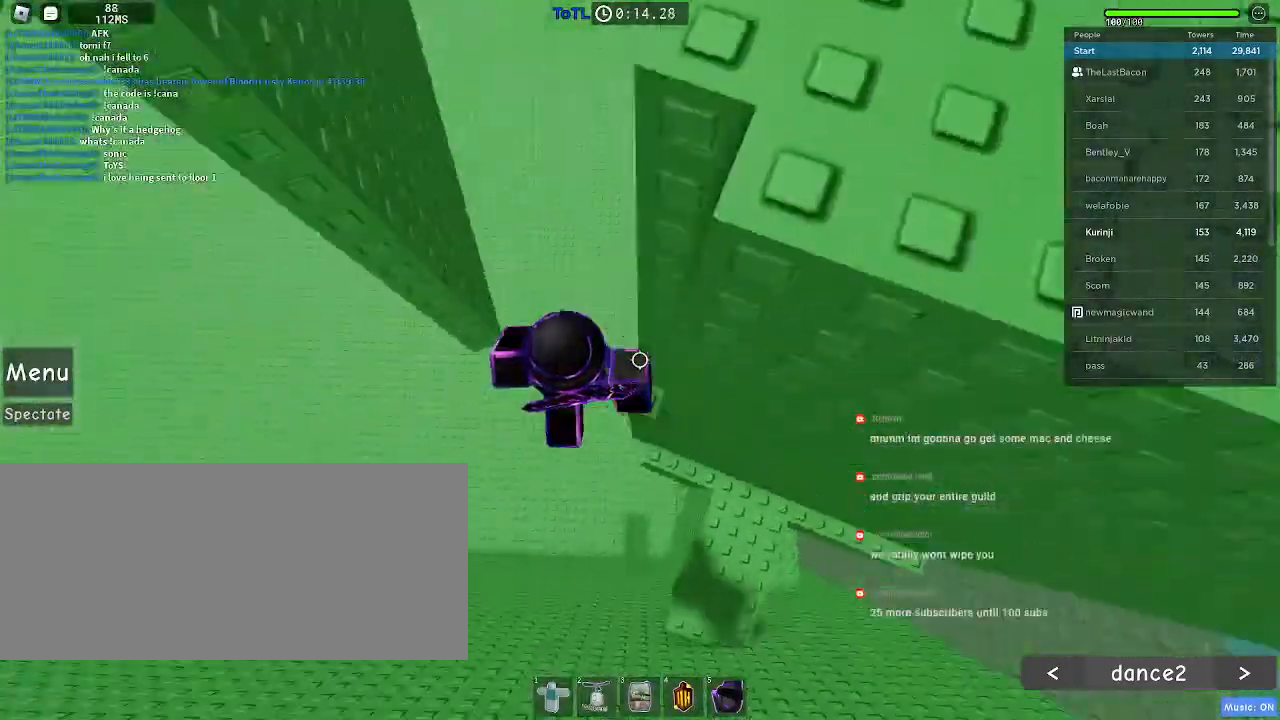
{"keys": ["a"], "mouse": [], "events": [[116, "space", "up"]]}
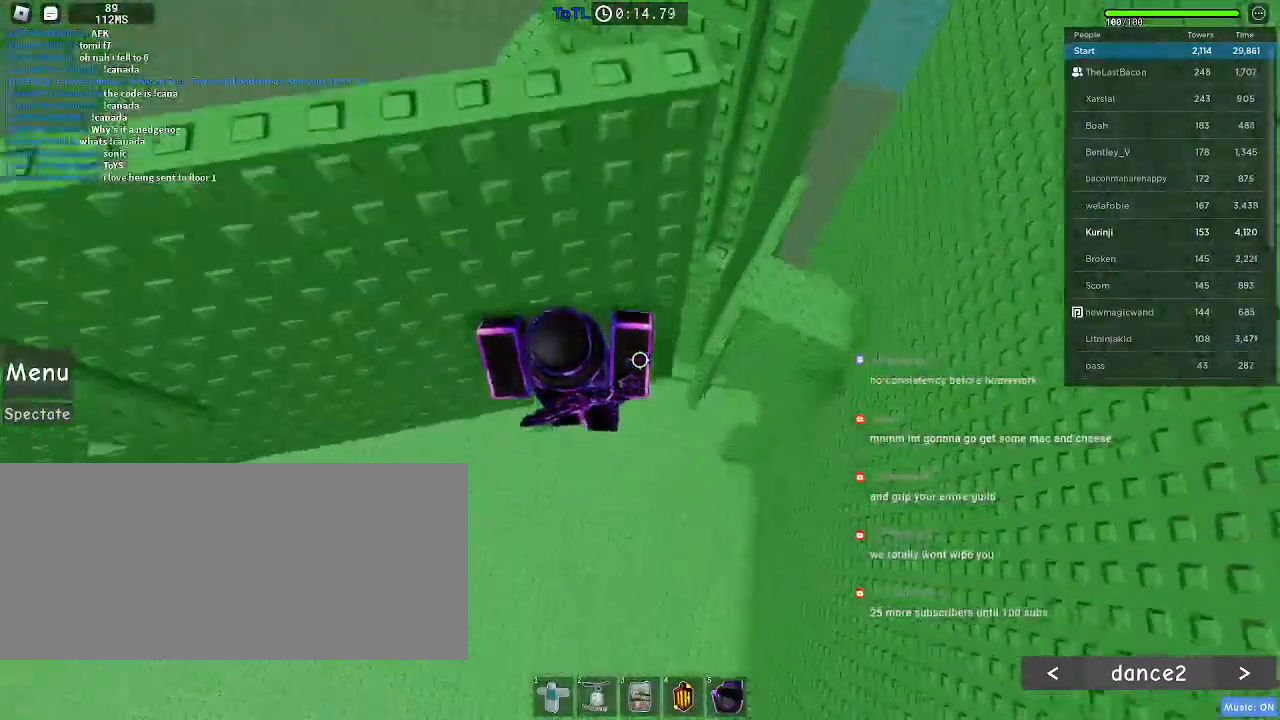
{"keys": [], "mouse": [], "events": [[16, "w", "down"], [166, "a", "up"], [183, "w", "up"], [416, "w", "down"], [483, "w", "up"]]}
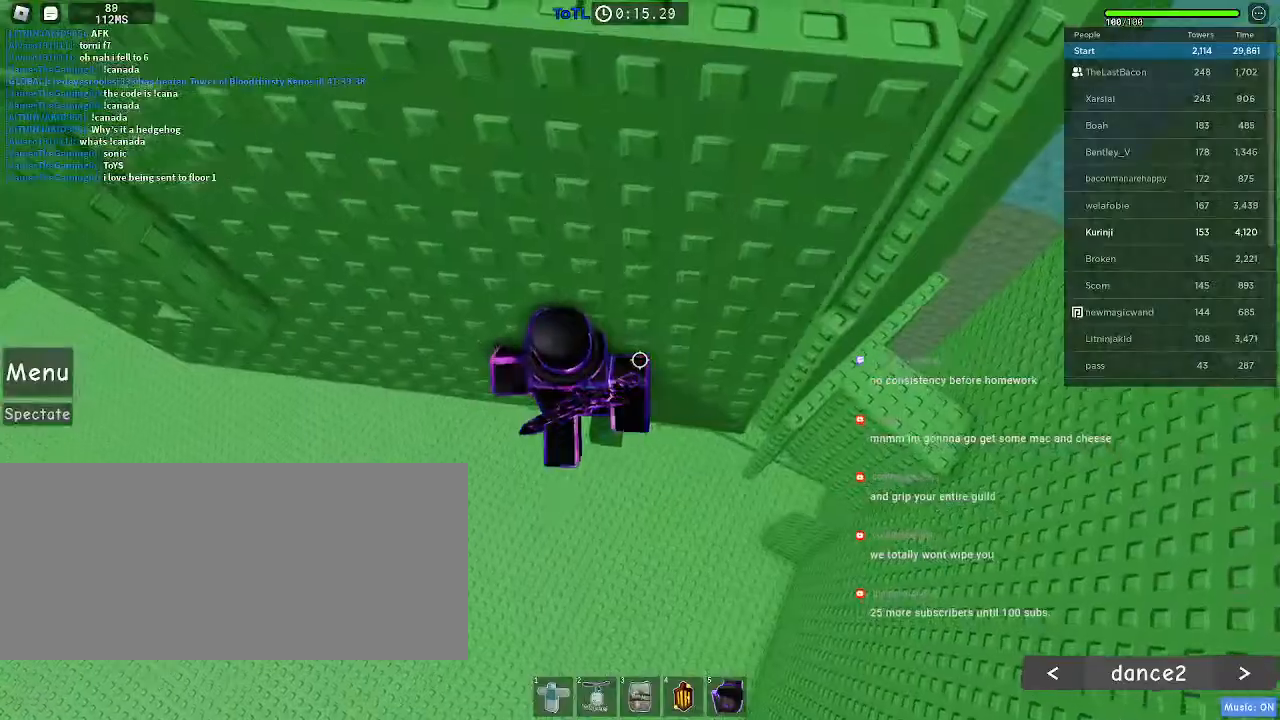
{"keys": ["a", "space"], "mouse": [], "events": [[250, "a", "down"], [383, "space", "down"]]}
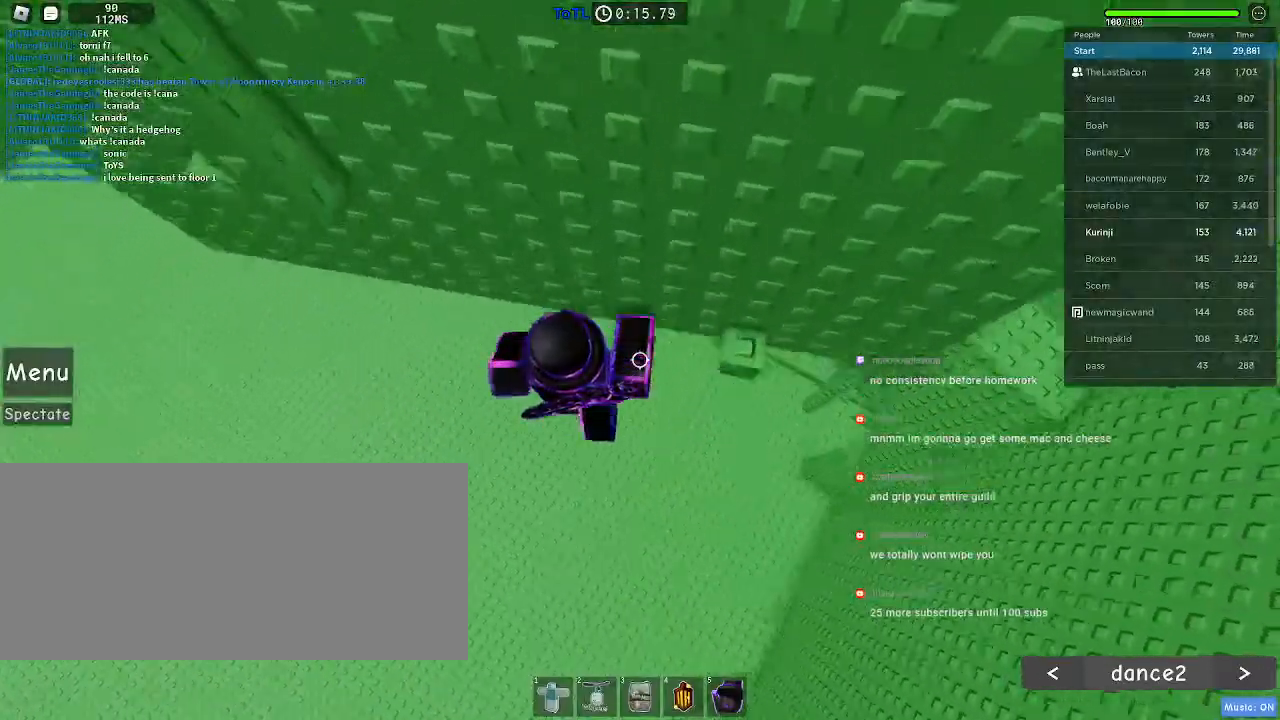
{"keys": ["r"], "mouse": [], "events": [[300, "a", "up"], [333, "space", "up"], [483, "r", "down"]]}